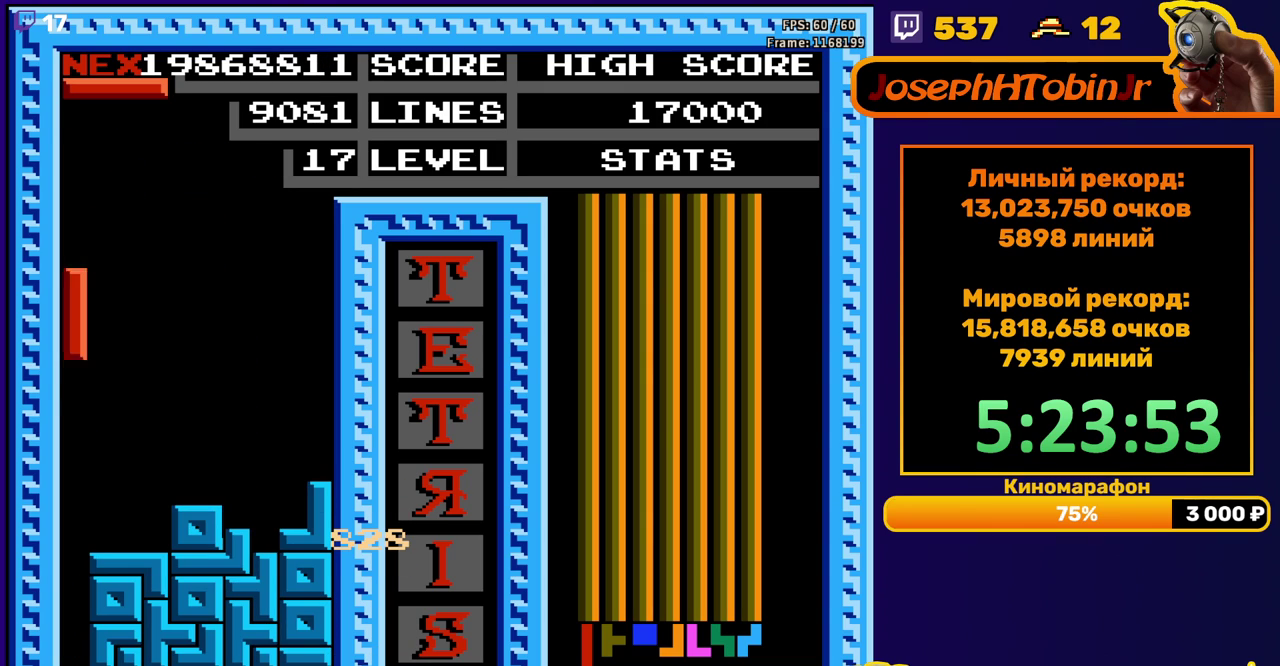
Gameplay with a controller (Nintendo layout); each line is a JSON object with the inputs held at the frame after it. "events" lists button and stick changes between this image and that frame as [ms after this image, input, new state], when the widget could be followed in between. Not read: L3 R3.
{"buttons": [], "events": [[83, "DPAD_DOWN", "down"], [83, "DPAD_LEFT", "up"], [400, "DPAD_DOWN", "up"]]}
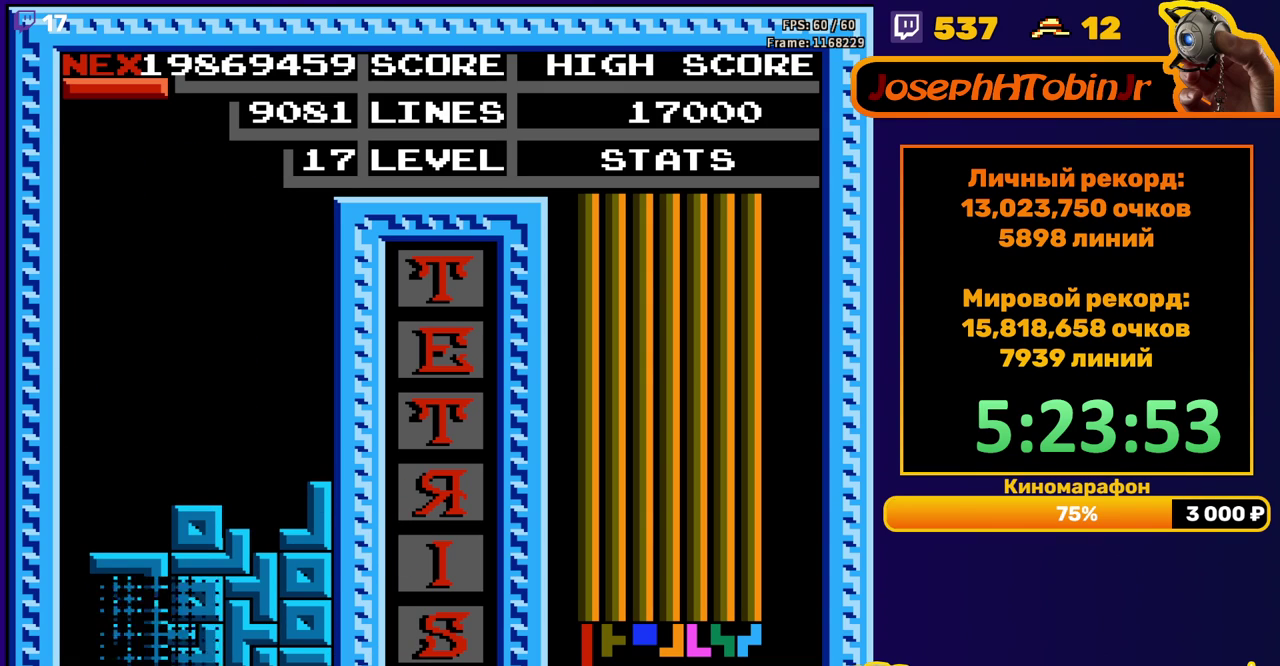
{"buttons": ["B", "DPAD_RIGHT"], "events": [[350, "DPAD_RIGHT", "down"], [433, "B", "down"]]}
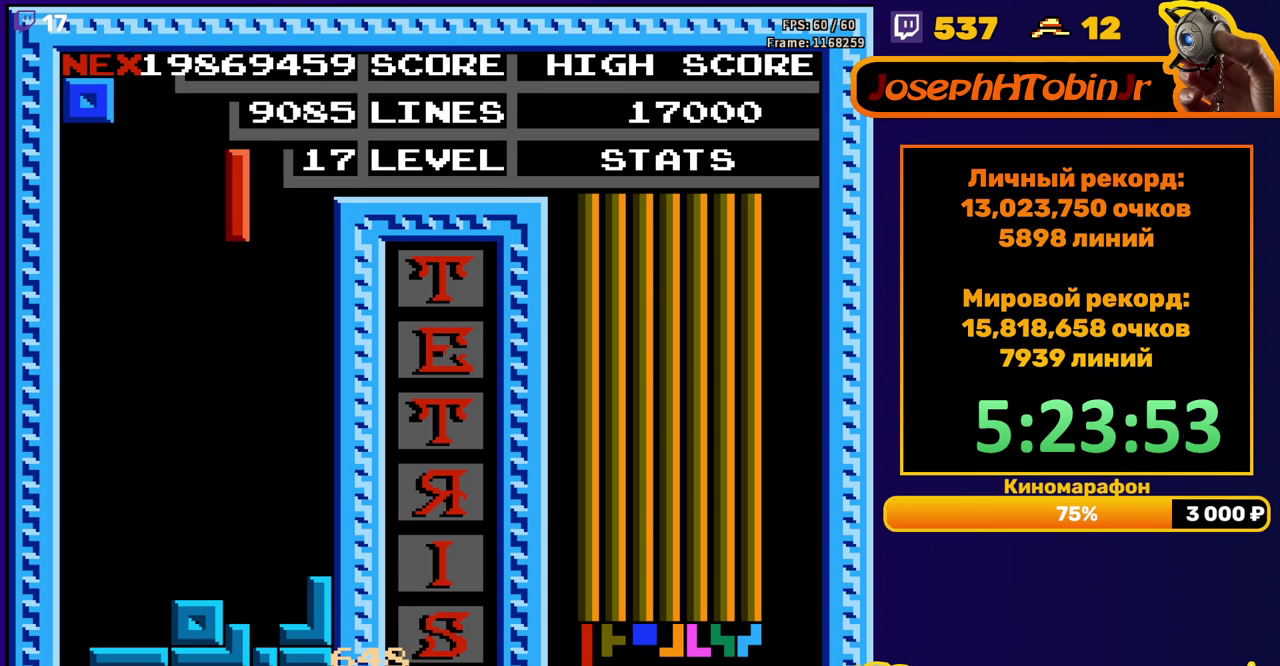
{"buttons": ["DPAD_DOWN"], "events": [[17, "B", "up"], [317, "DPAD_RIGHT", "up"], [333, "DPAD_DOWN", "down"]]}
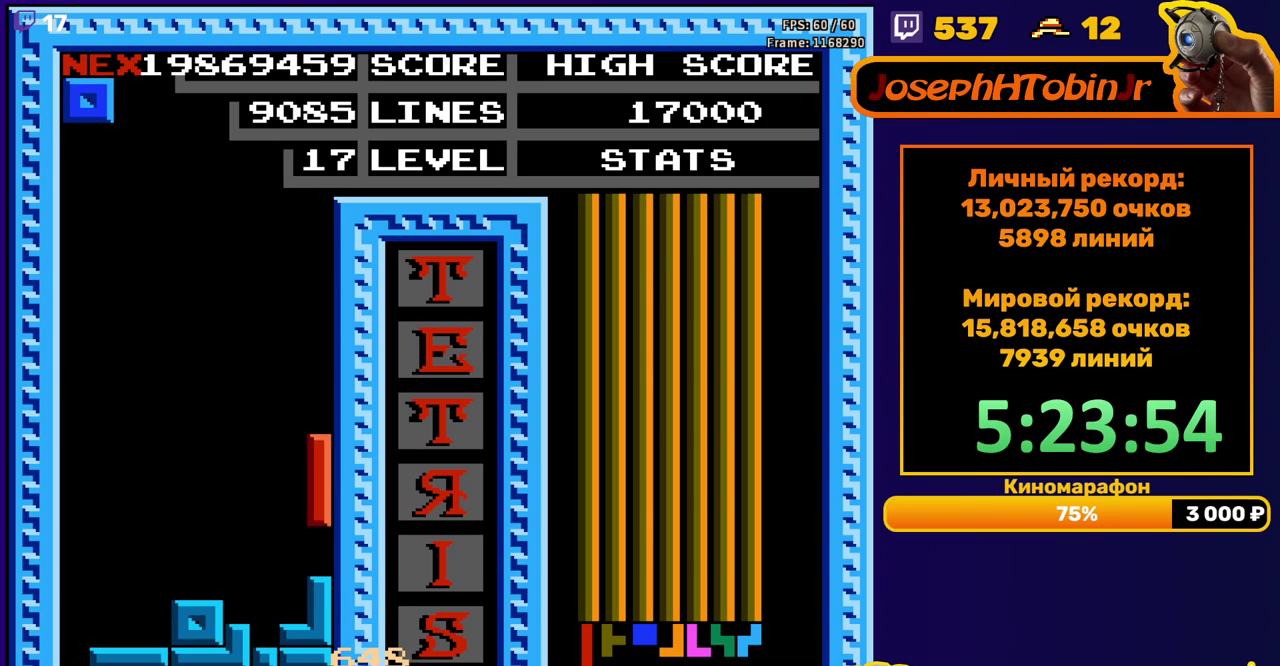
{"buttons": [], "events": [[50, "DPAD_DOWN", "up"], [117, "DPAD_LEFT", "down"], [433, "DPAD_LEFT", "up"]]}
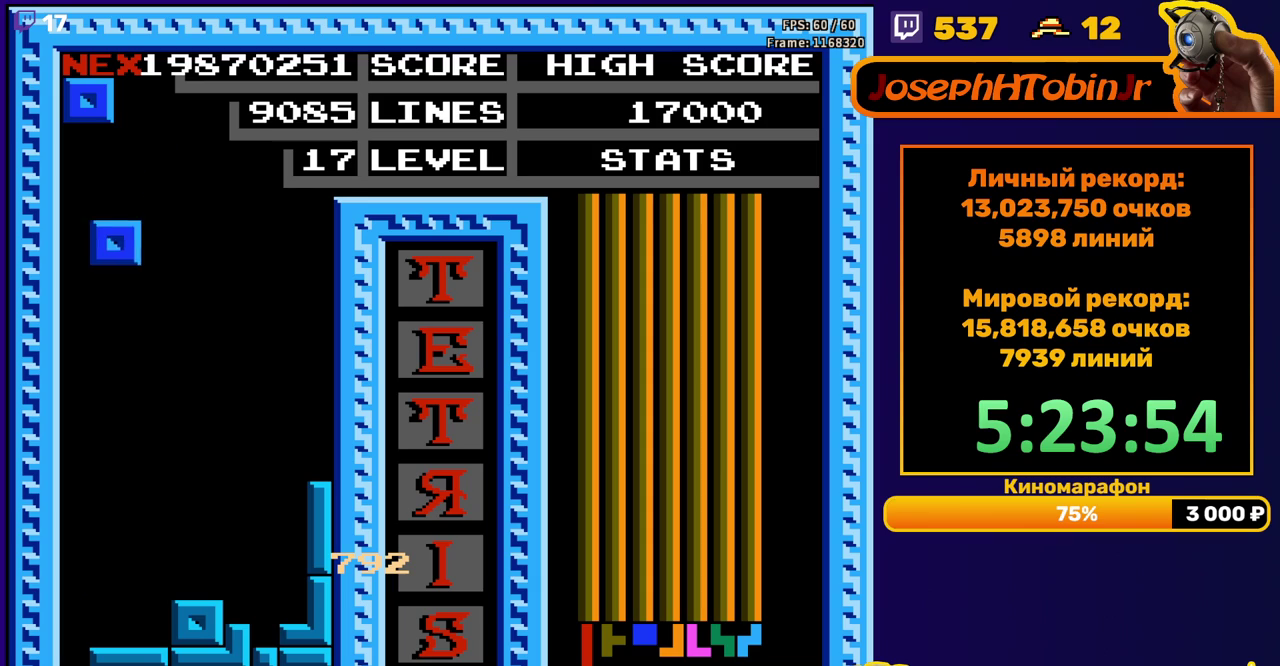
{"buttons": ["DPAD_DOWN"], "events": [[17, "DPAD_DOWN", "down"], [383, "DPAD_DOWN", "up"], [467, "DPAD_DOWN", "down"]]}
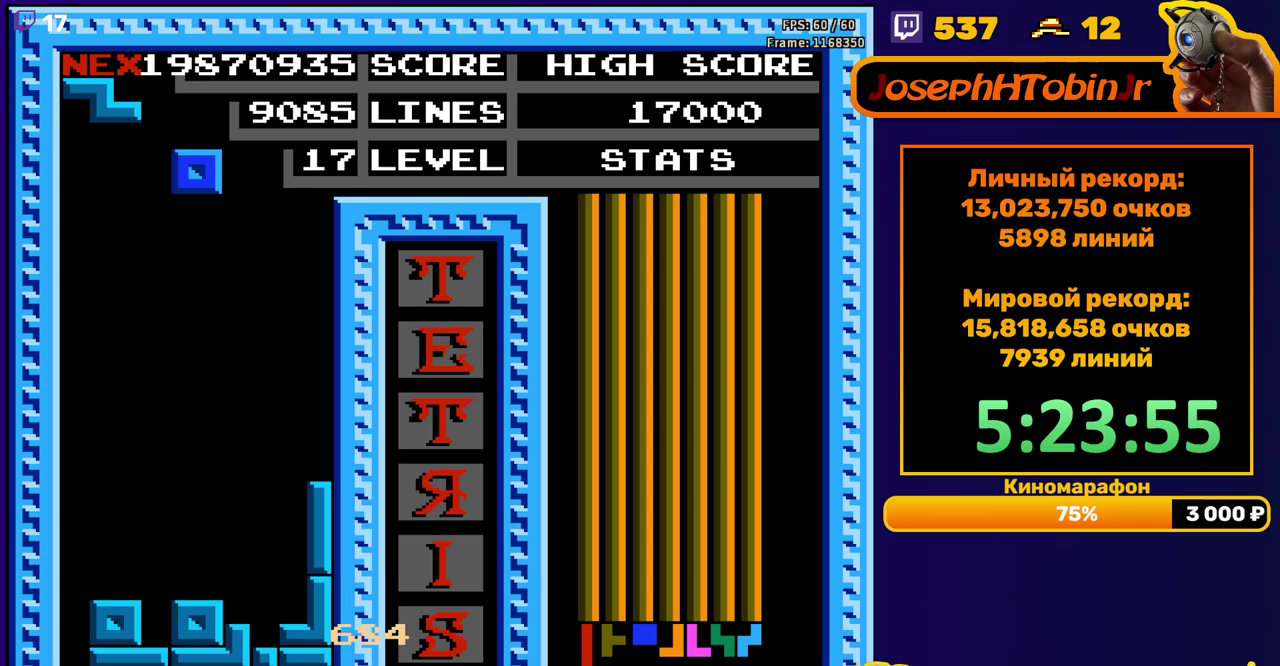
{"buttons": ["DPAD_RIGHT"], "events": [[400, "DPAD_DOWN", "up"], [500, "DPAD_RIGHT", "down"]]}
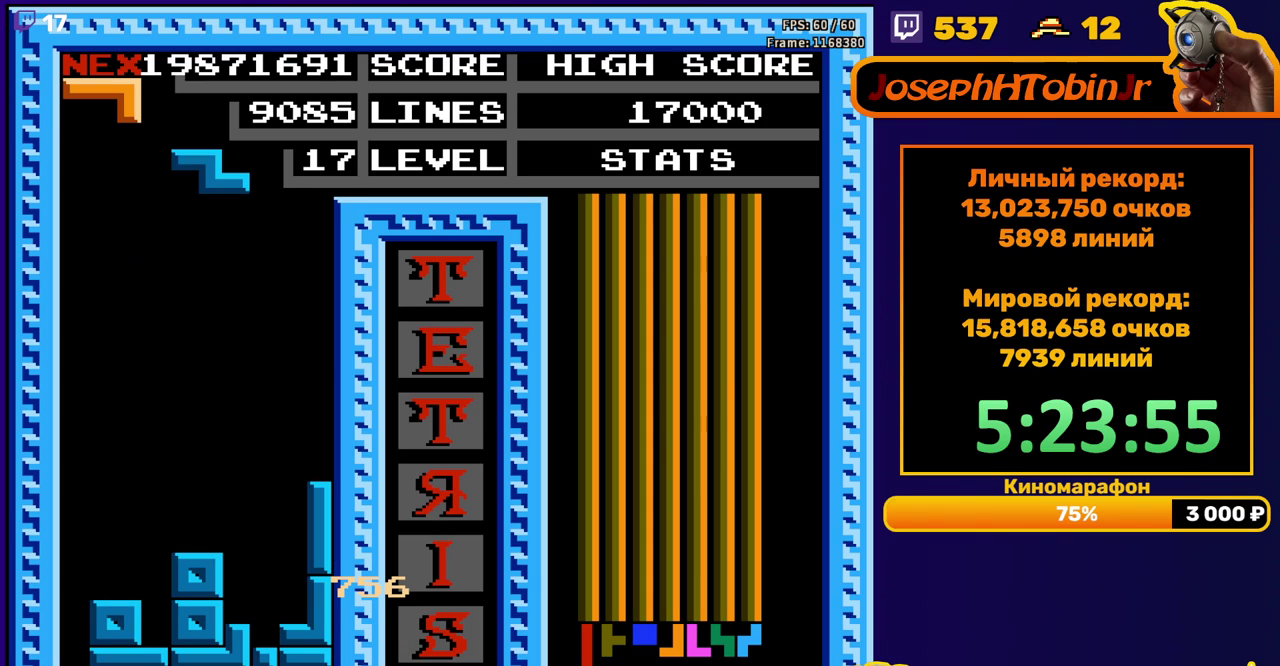
{"buttons": ["DPAD_DOWN"], "events": [[17, "A", "down"], [117, "A", "up"], [300, "DPAD_RIGHT", "up"], [433, "DPAD_DOWN", "down"]]}
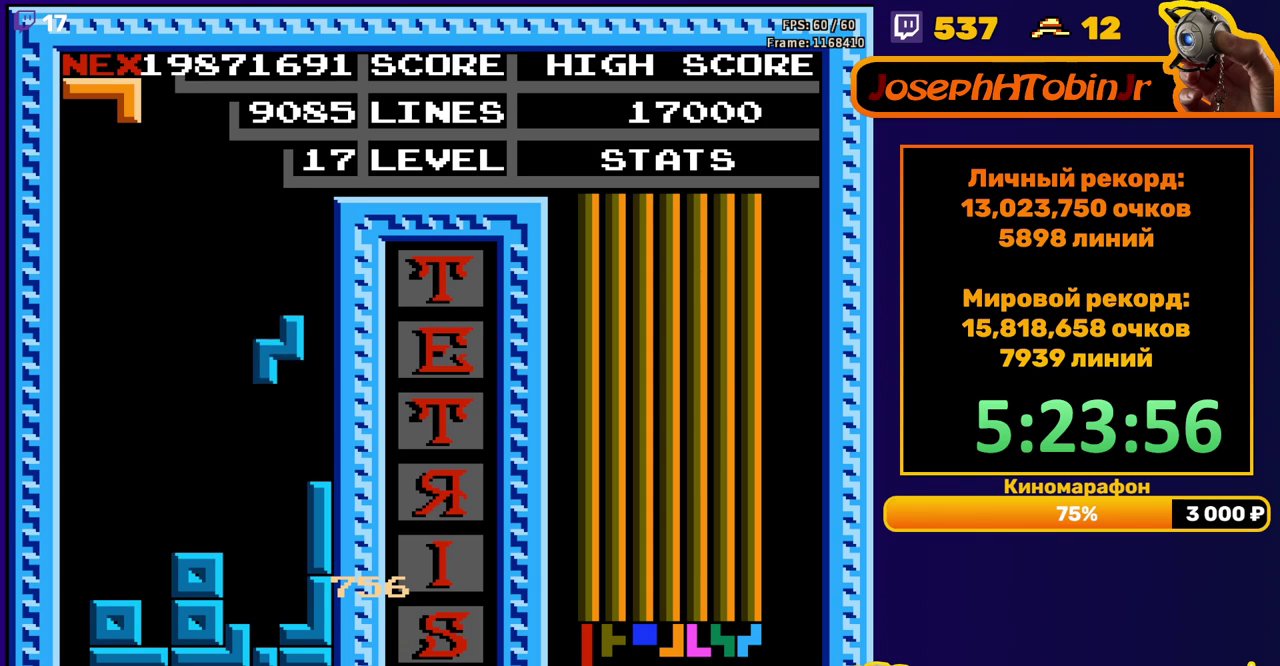
{"buttons": ["DPAD_DOWN"], "events": [[250, "DPAD_DOWN", "up"], [383, "A", "down"], [433, "DPAD_DOWN", "down"], [483, "A", "up"]]}
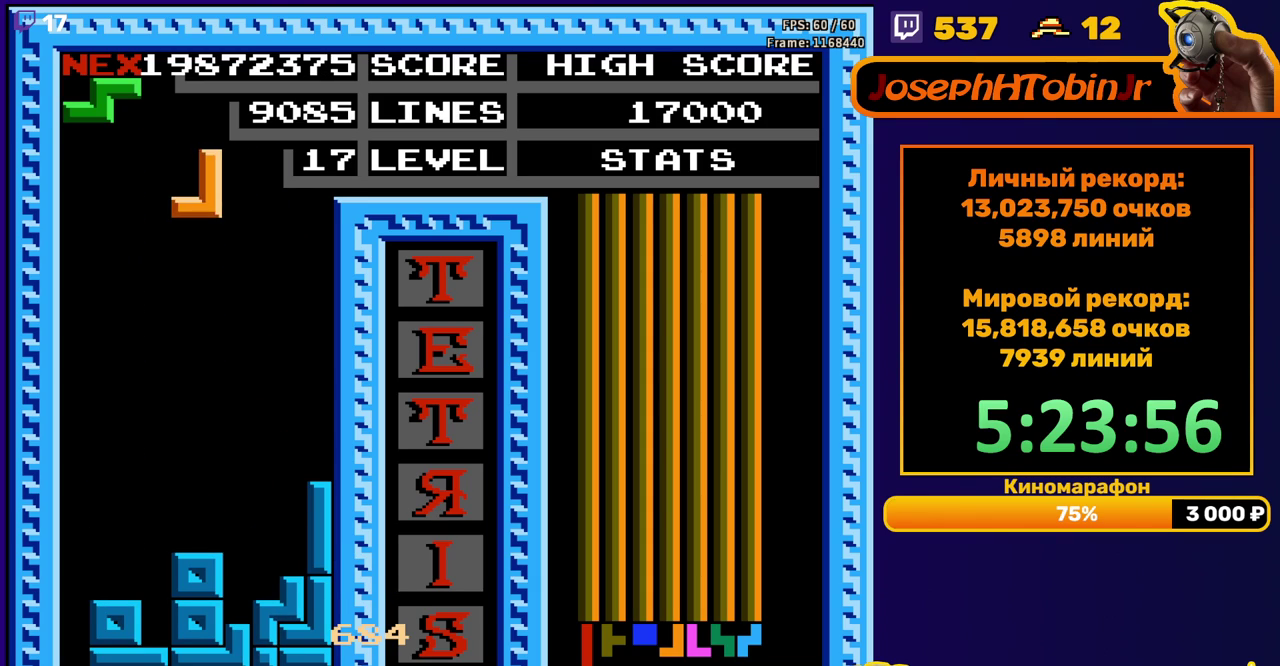
{"buttons": ["DPAD_LEFT"], "events": [[283, "DPAD_DOWN", "up"], [383, "DPAD_LEFT", "down"]]}
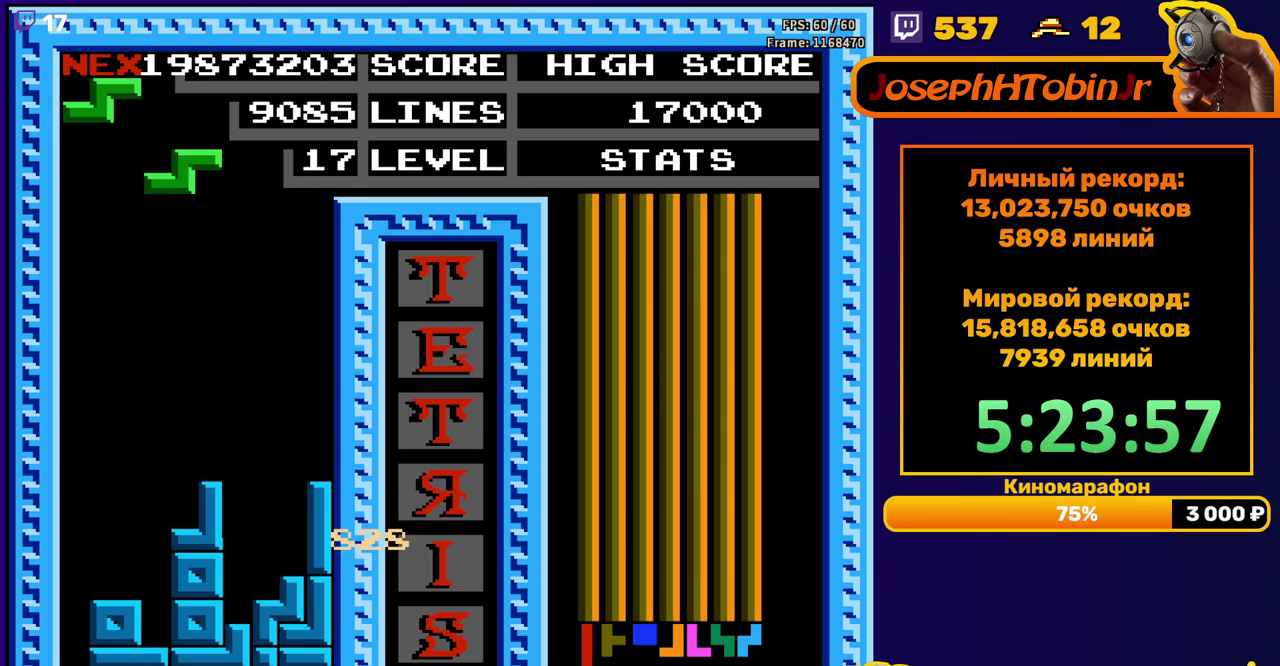
{"buttons": [], "events": [[150, "DPAD_LEFT", "up"], [417, "A", "down"], [500, "A", "up"]]}
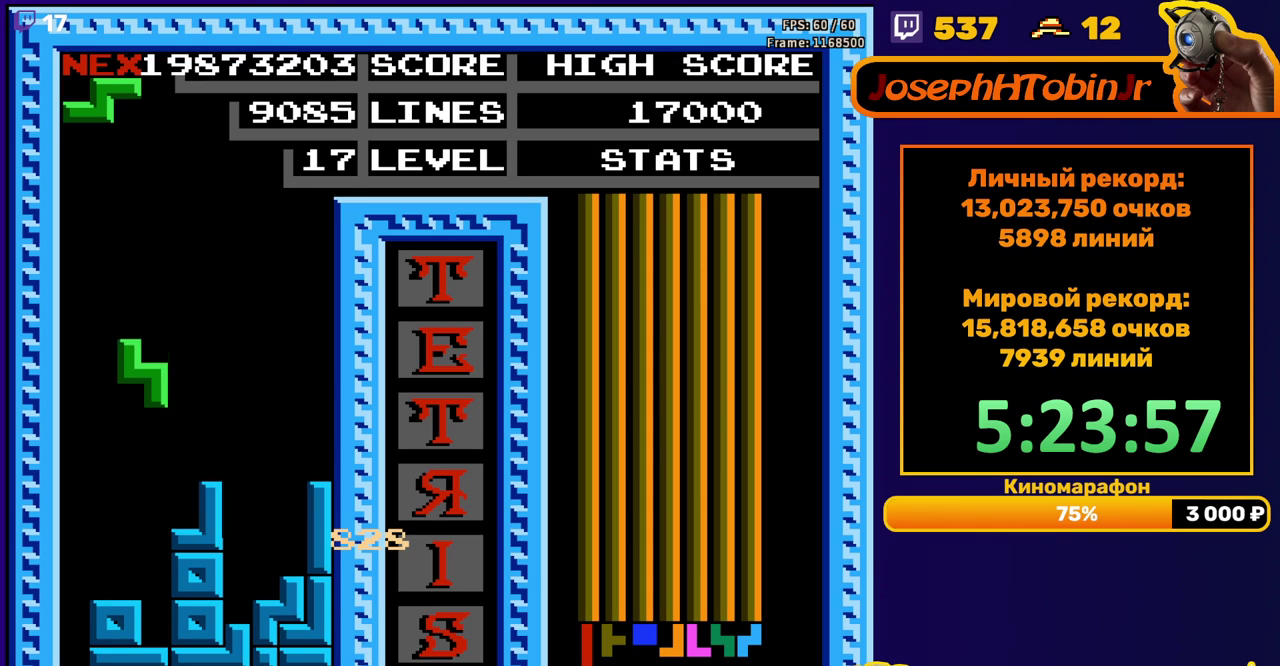
{"buttons": ["A"], "events": [[67, "DPAD_DOWN", "down"], [300, "DPAD_DOWN", "up"], [383, "DPAD_LEFT", "down"], [467, "DPAD_LEFT", "up"], [500, "A", "down"]]}
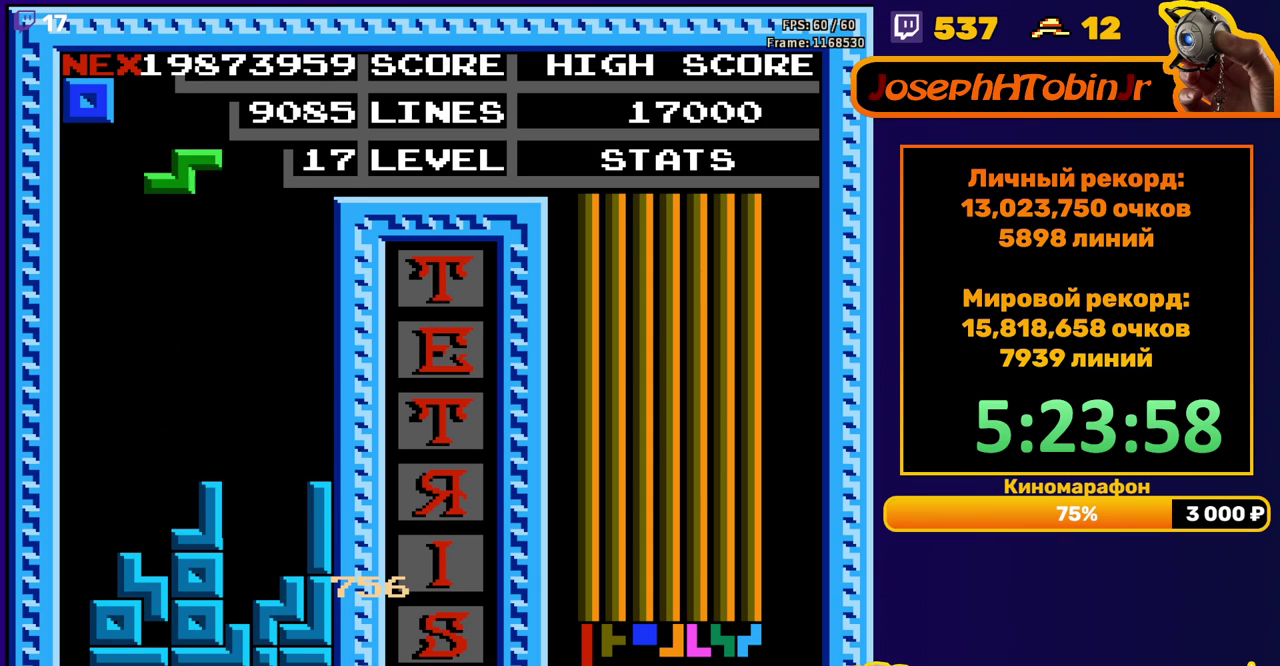
{"buttons": [], "events": [[17, "DPAD_LEFT", "down"], [83, "A", "up"], [100, "DPAD_LEFT", "up"], [233, "DPAD_DOWN", "down"], [500, "DPAD_DOWN", "up"]]}
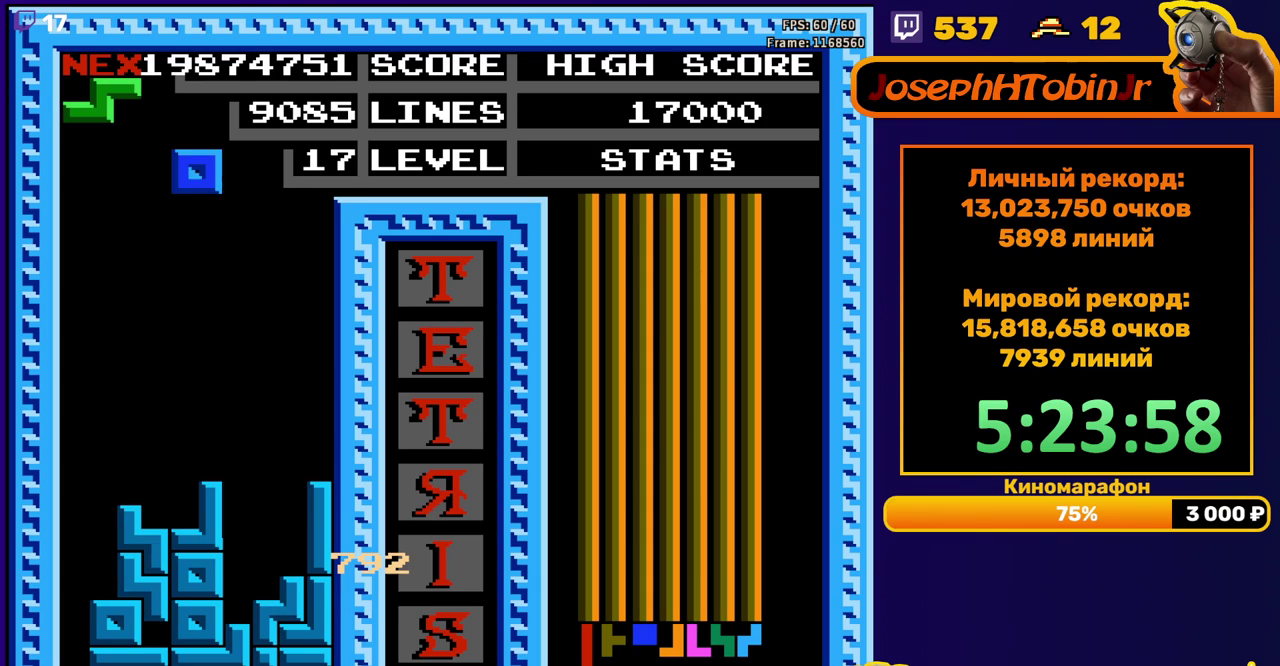
{"buttons": ["DPAD_LEFT"], "events": [[67, "DPAD_LEFT", "down"]]}
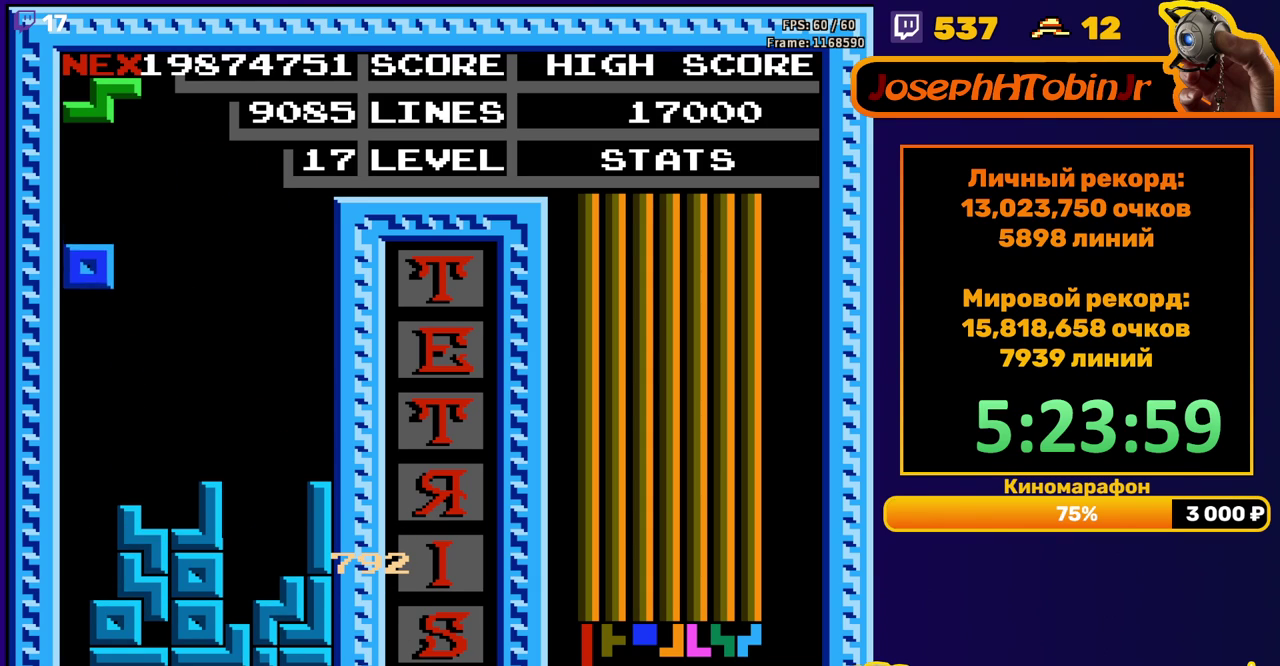
{"buttons": [], "events": [[83, "DPAD_DOWN", "down"], [83, "DPAD_LEFT", "up"], [300, "DPAD_DOWN", "up"], [417, "DPAD_RIGHT", "down"], [500, "DPAD_RIGHT", "up"]]}
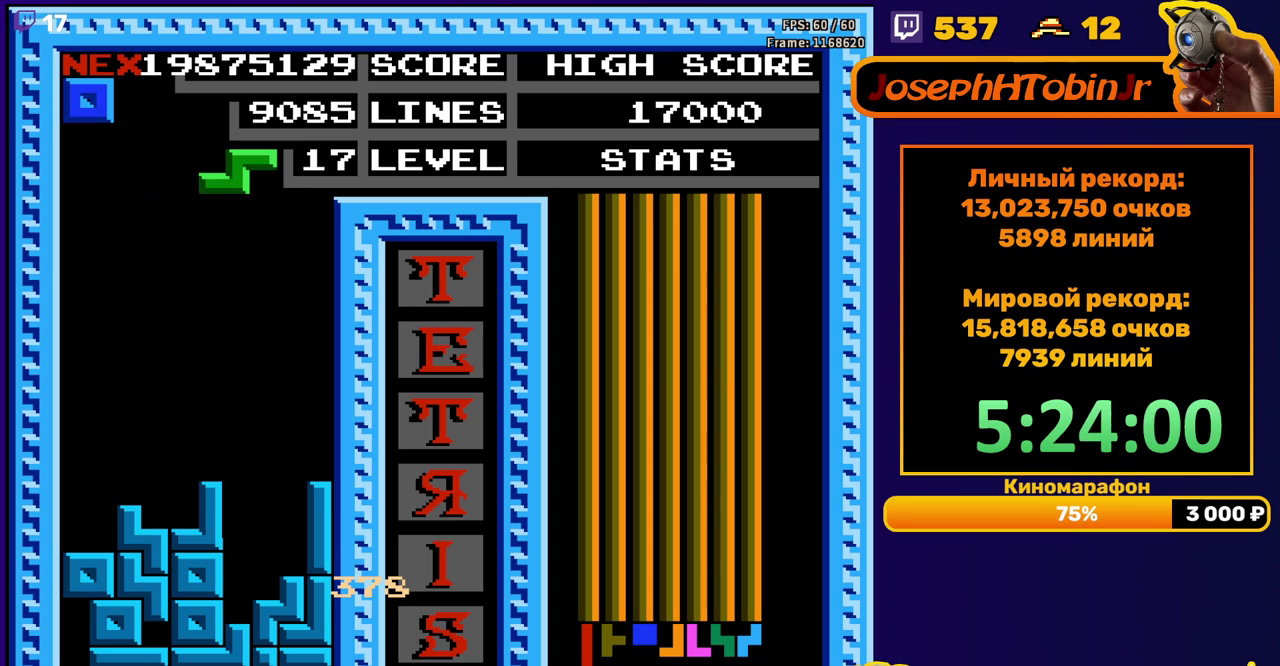
{"buttons": ["DPAD_DOWN"], "events": [[67, "DPAD_RIGHT", "down"], [150, "DPAD_RIGHT", "up"], [250, "DPAD_DOWN", "down"]]}
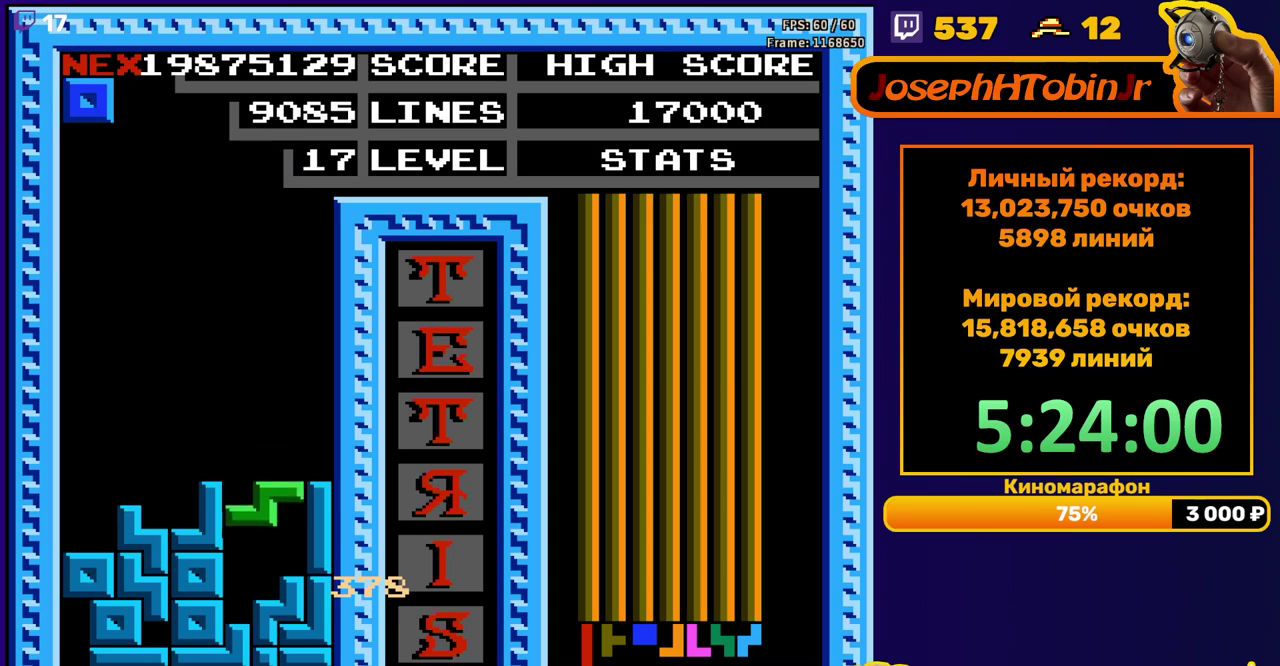
{"buttons": [], "events": [[117, "DPAD_DOWN", "up"]]}
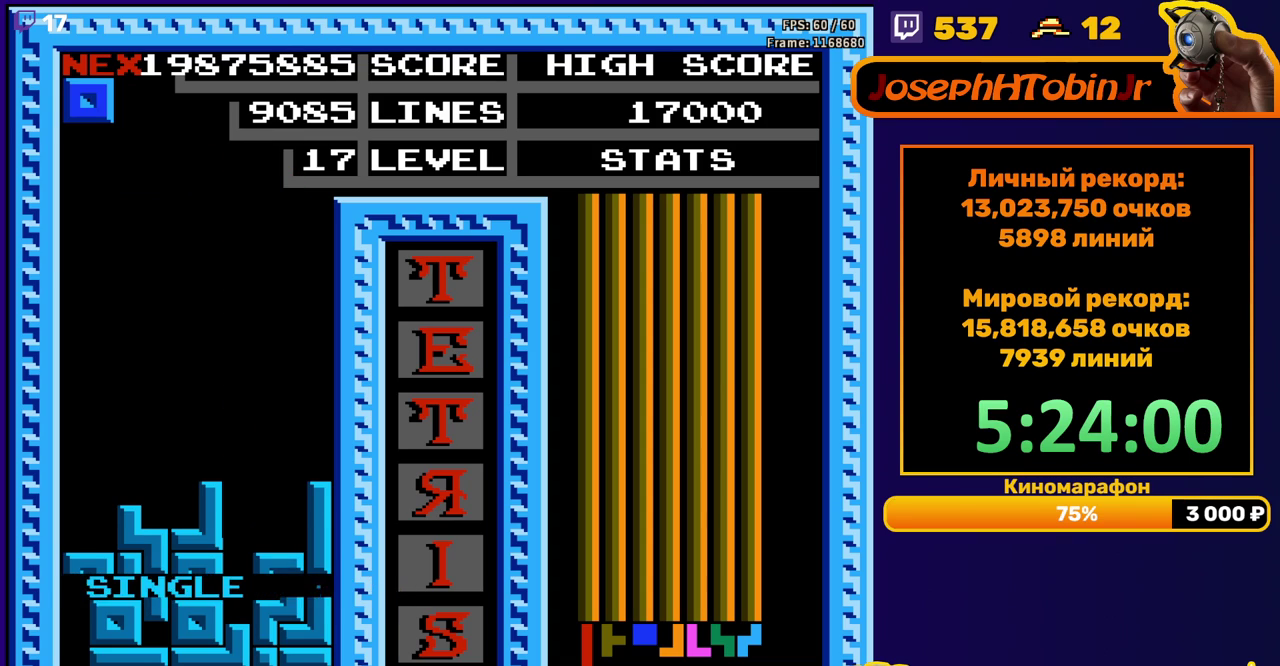
{"buttons": [], "events": [[100, "DPAD_RIGHT", "down"], [433, "DPAD_RIGHT", "up"]]}
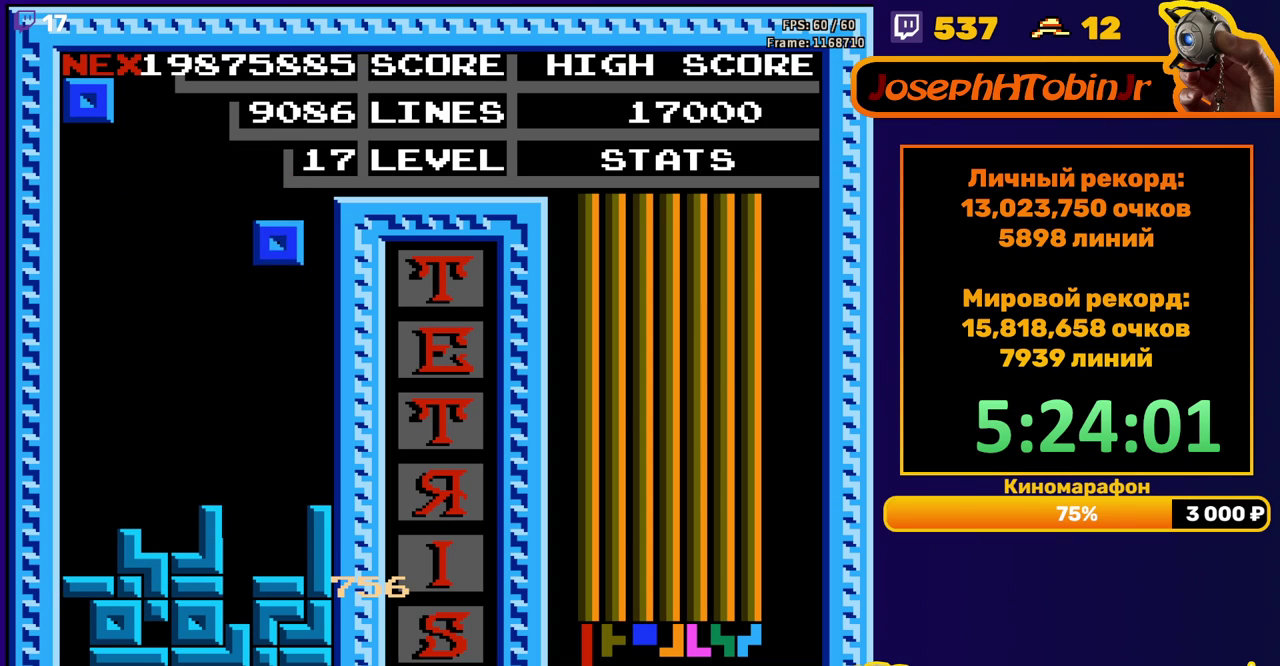
{"buttons": ["DPAD_LEFT"], "events": [[50, "DPAD_DOWN", "down"], [317, "DPAD_DOWN", "up"], [383, "DPAD_LEFT", "down"]]}
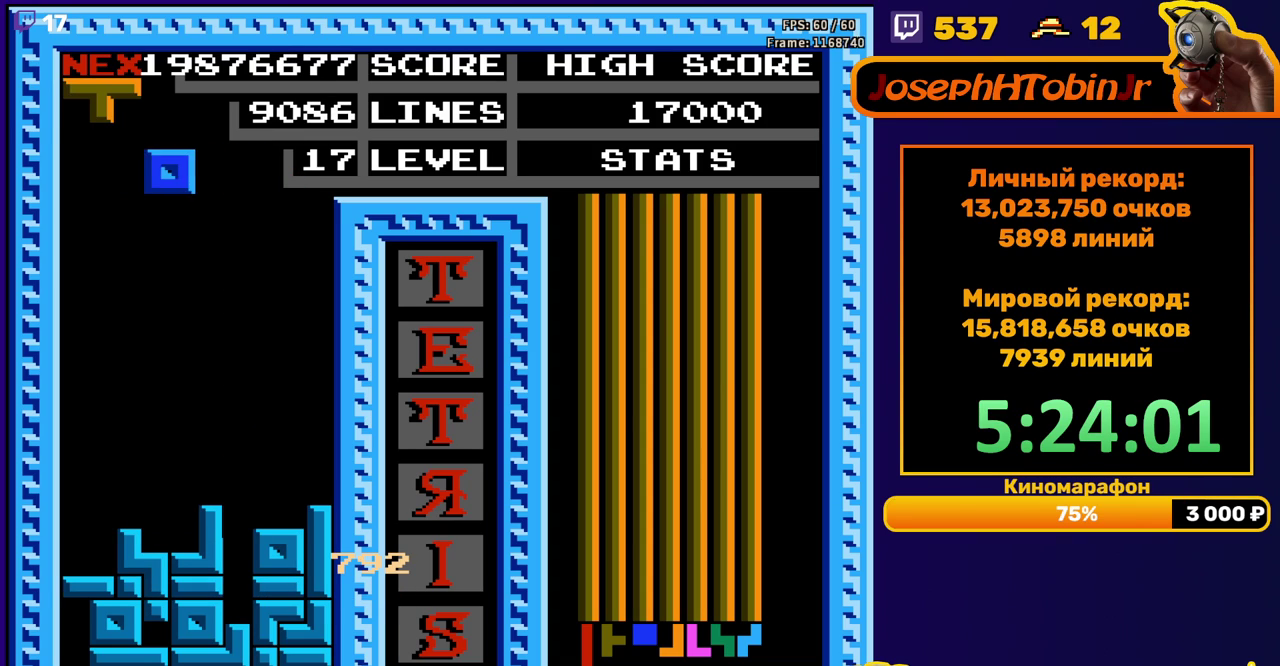
{"buttons": ["DPAD_DOWN"], "events": [[350, "DPAD_DOWN", "down"], [350, "DPAD_LEFT", "up"]]}
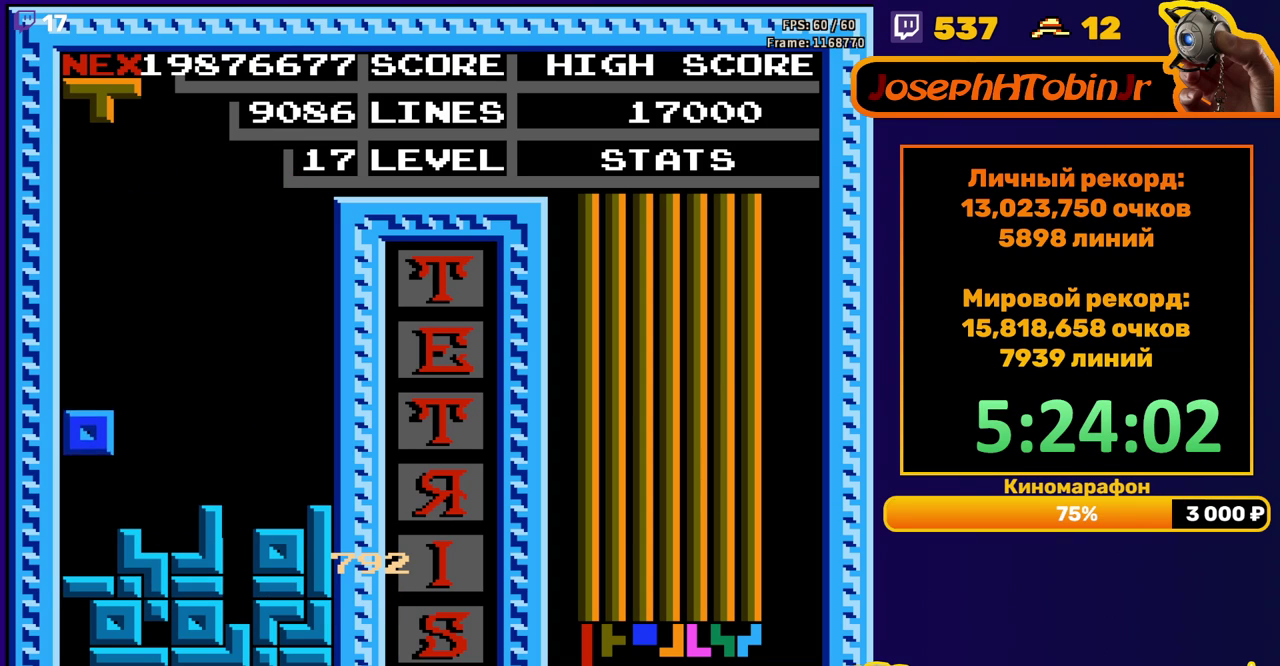
{"buttons": ["DPAD_RIGHT"], "events": [[83, "DPAD_DOWN", "up"], [350, "DPAD_RIGHT", "down"]]}
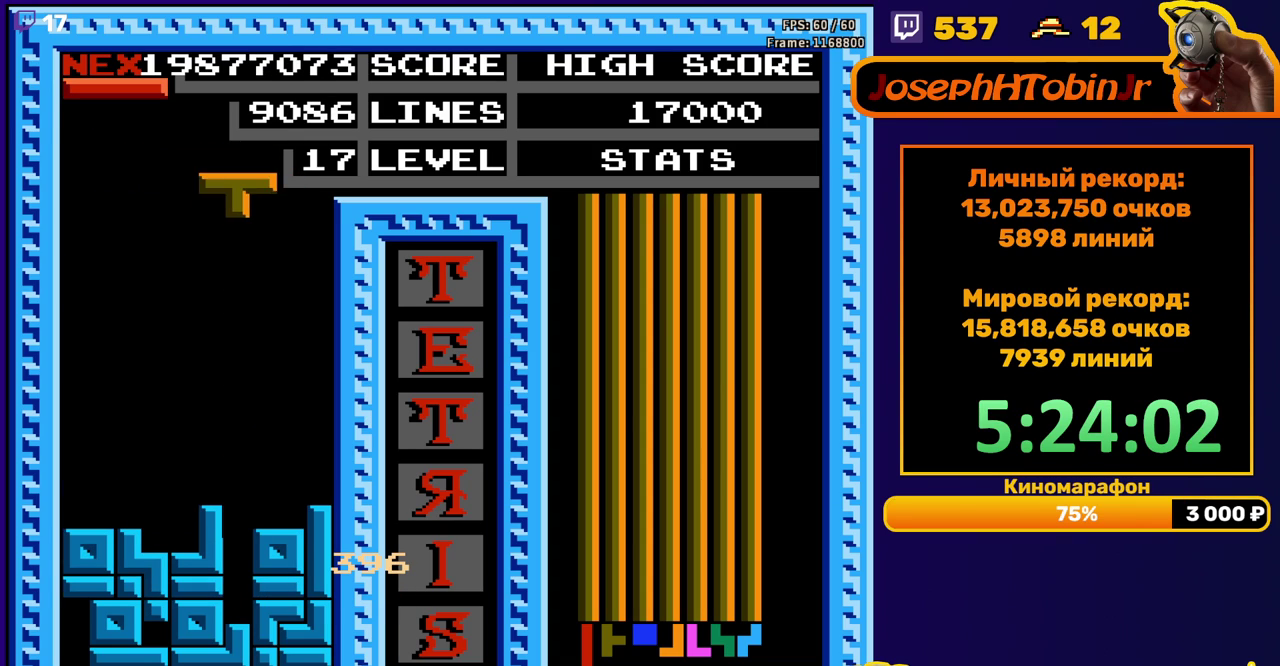
{"buttons": [], "events": [[33, "B", "down"], [133, "B", "up"], [267, "DPAD_RIGHT", "up"], [283, "DPAD_DOWN", "down"], [483, "DPAD_DOWN", "up"]]}
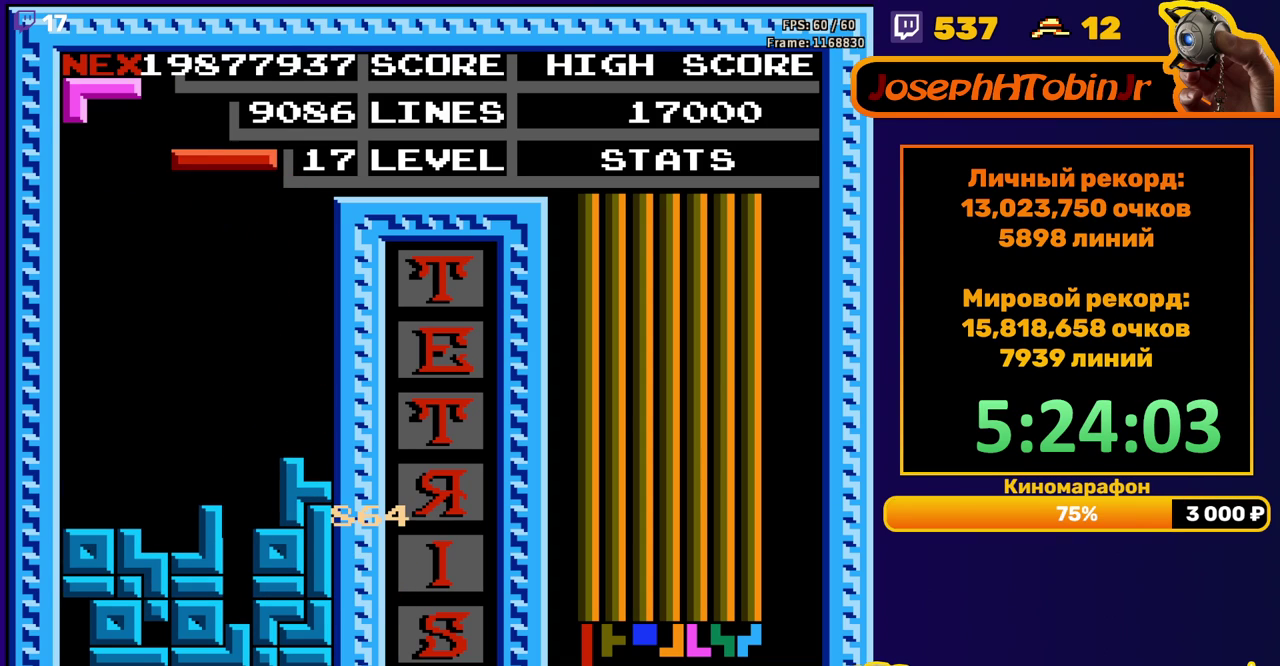
{"buttons": ["DPAD_DOWN"], "events": [[50, "DPAD_RIGHT", "down"], [117, "DPAD_RIGHT", "up"], [167, "B", "down"], [217, "DPAD_DOWN", "down"], [267, "B", "up"]]}
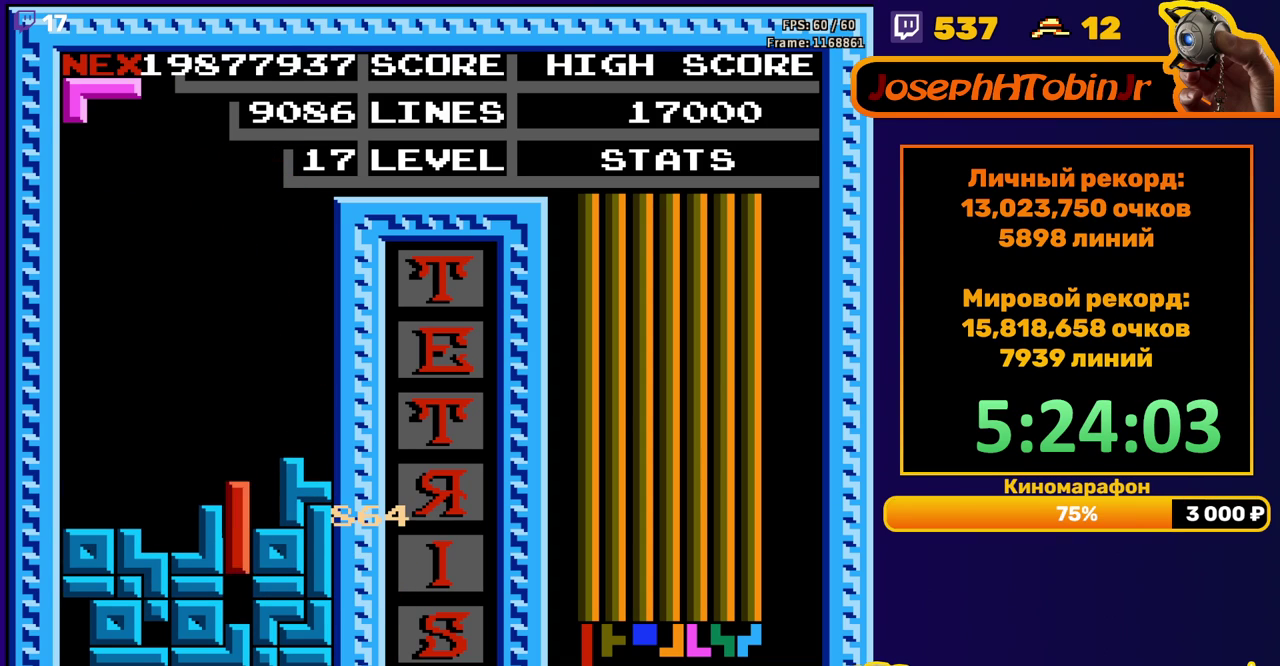
{"buttons": [], "events": [[150, "DPAD_DOWN", "up"]]}
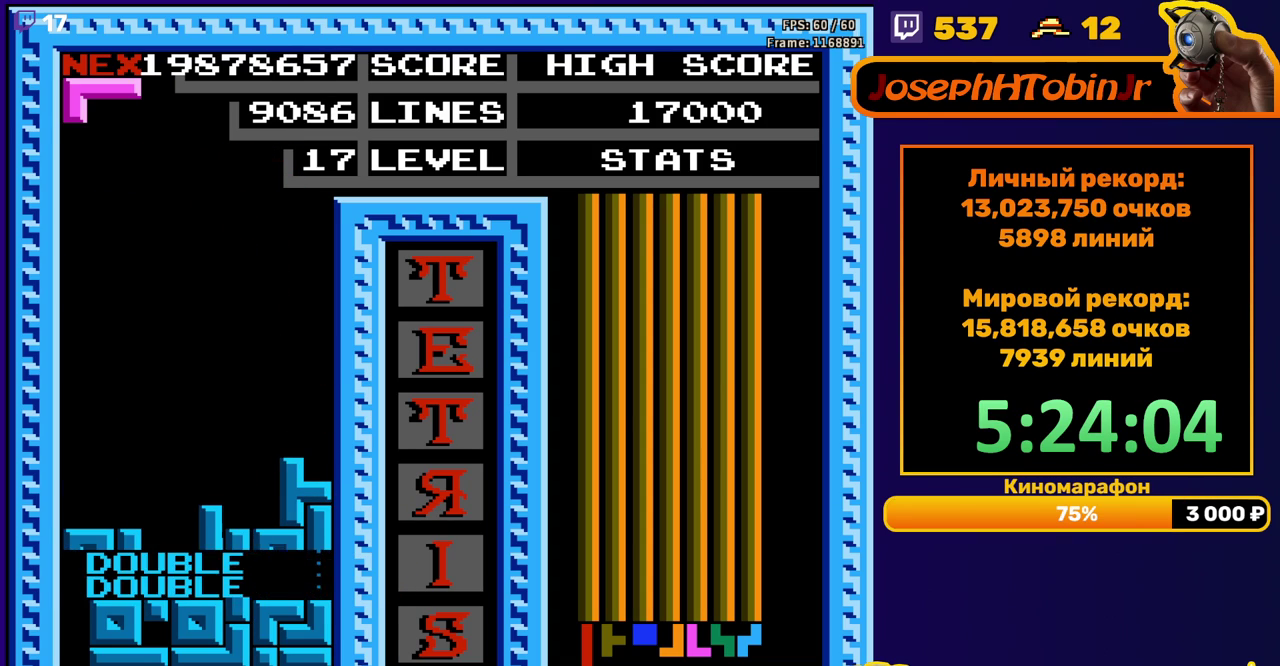
{"buttons": [], "events": [[67, "DPAD_RIGHT", "down"], [117, "A", "down"], [133, "DPAD_RIGHT", "up"], [200, "DPAD_RIGHT", "down"], [217, "A", "up"], [267, "DPAD_RIGHT", "up"]]}
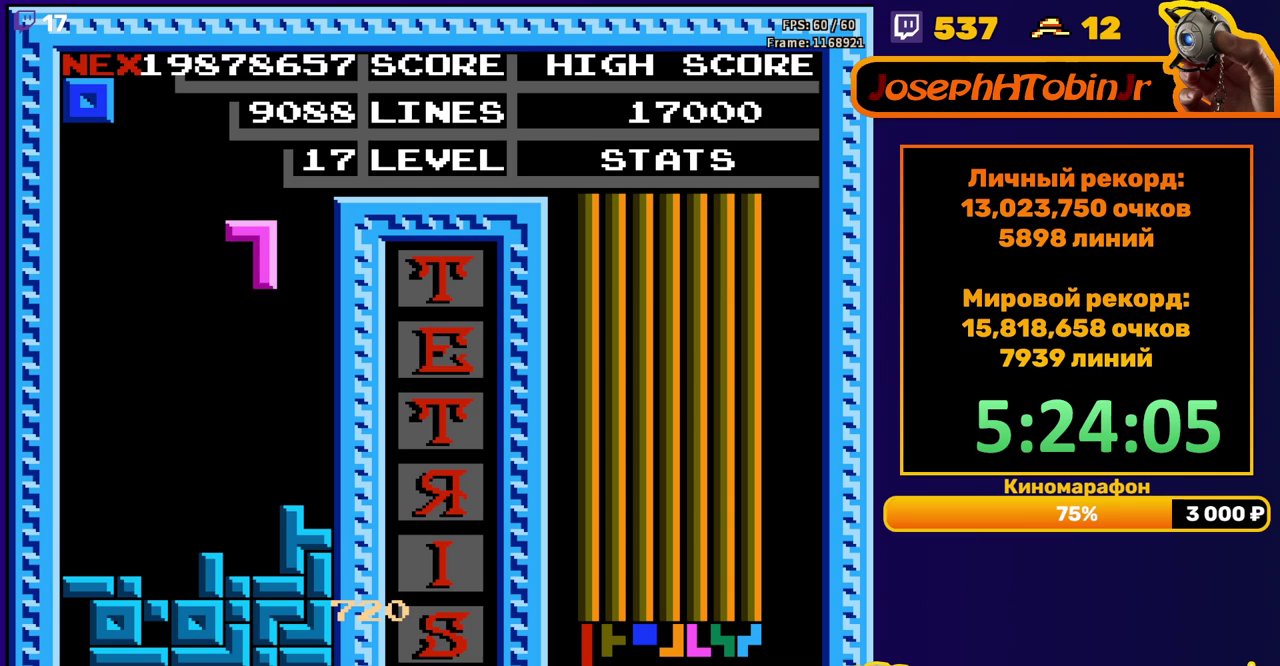
{"buttons": ["DPAD_DOWN"], "events": [[217, "B", "down"], [283, "B", "up"], [350, "B", "down"], [467, "B", "up"], [467, "DPAD_DOWN", "down"]]}
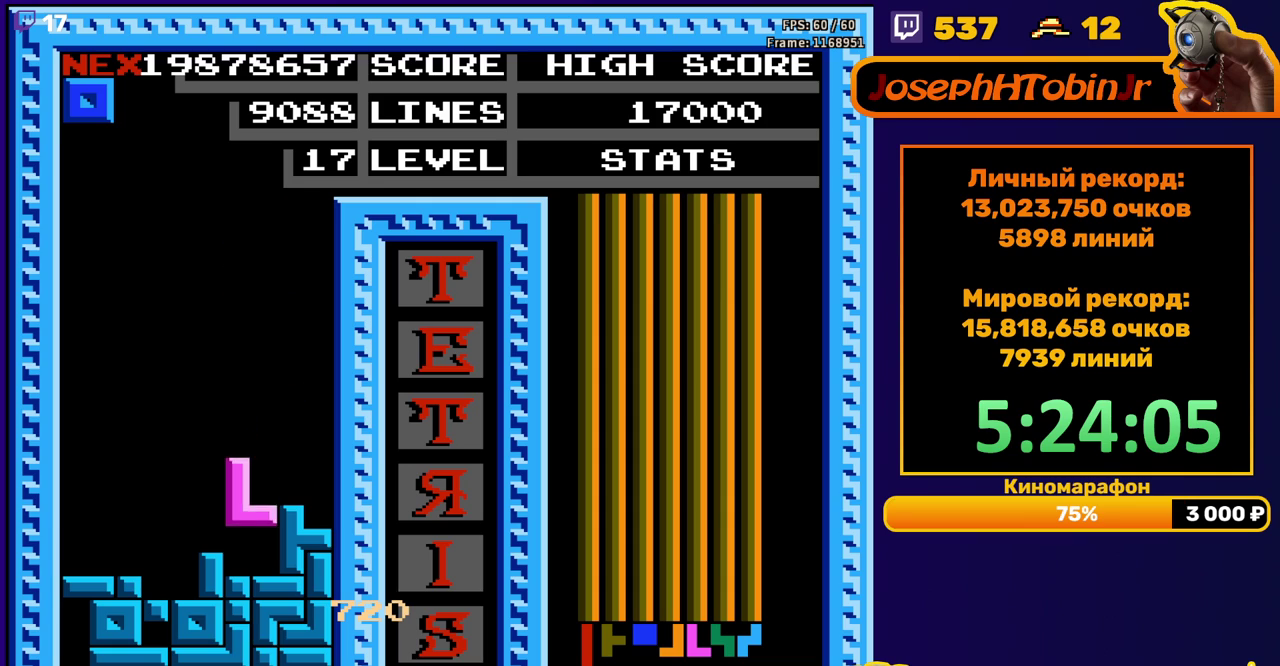
{"buttons": ["DPAD_DOWN"], "events": [[133, "DPAD_DOWN", "up"], [200, "DPAD_LEFT", "down"], [283, "DPAD_LEFT", "up"], [367, "DPAD_DOWN", "down"]]}
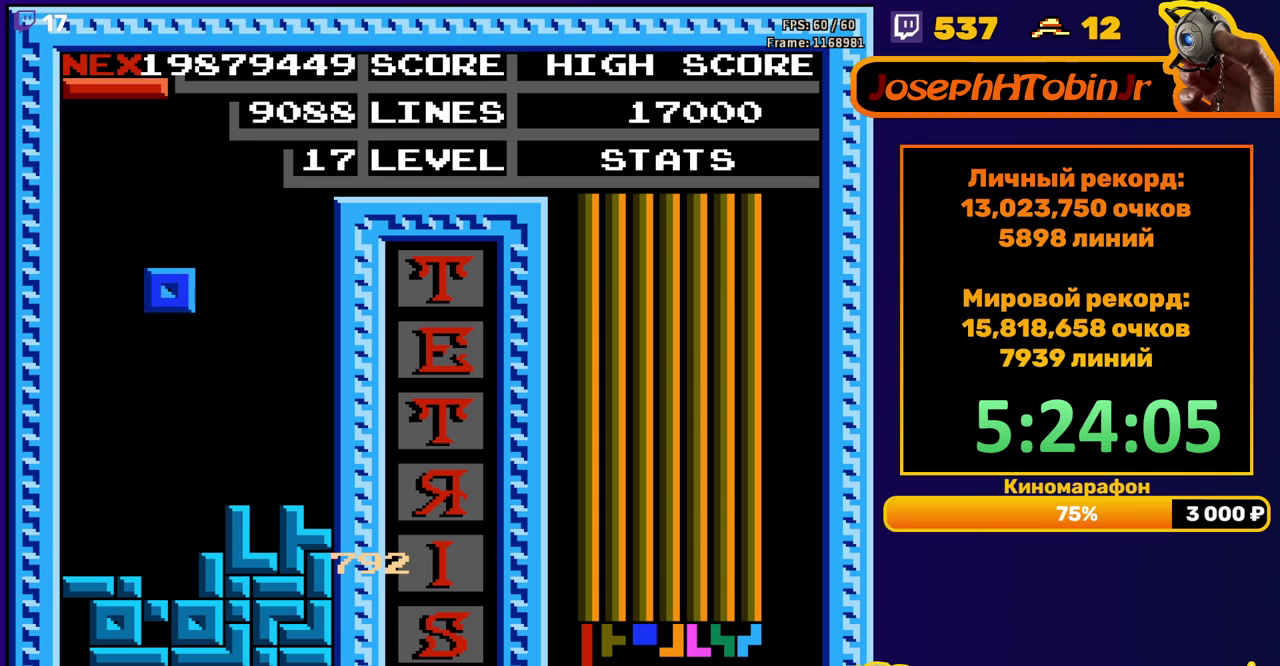
{"buttons": [], "events": [[283, "DPAD_DOWN", "up"]]}
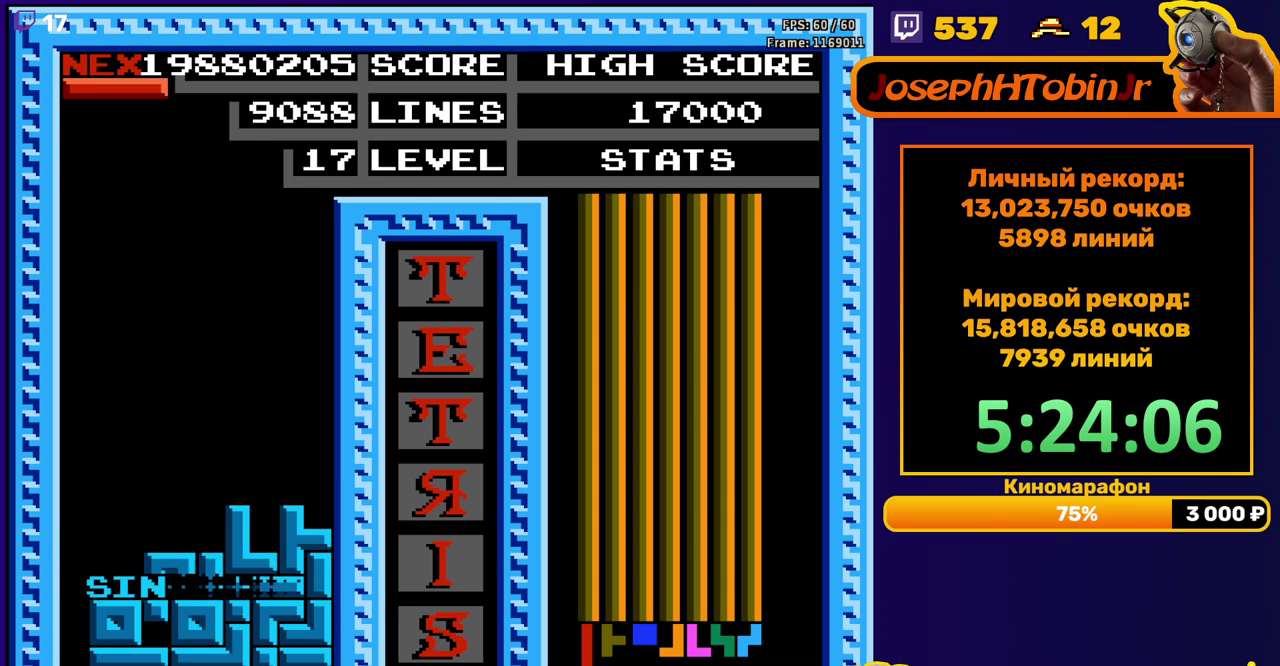
{"buttons": ["A", "DPAD_LEFT"], "events": [[167, "DPAD_LEFT", "down"], [483, "A", "down"]]}
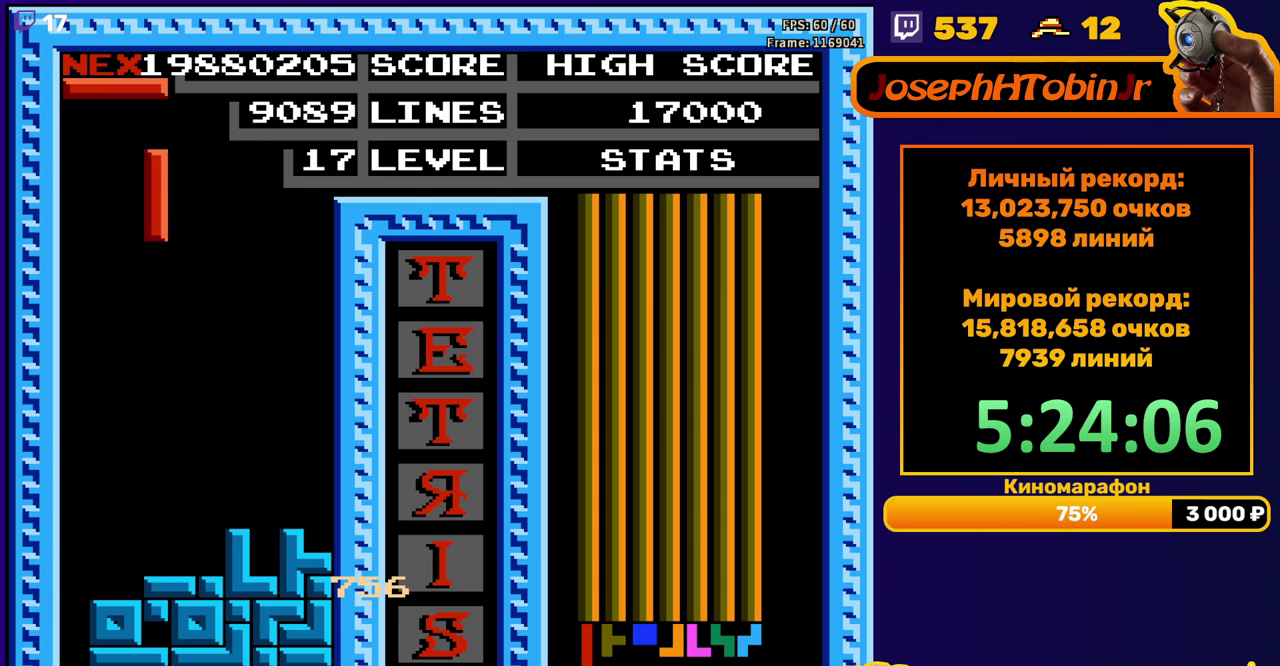
{"buttons": ["DPAD_DOWN"], "events": [[117, "A", "up"], [367, "DPAD_LEFT", "up"], [383, "DPAD_DOWN", "down"]]}
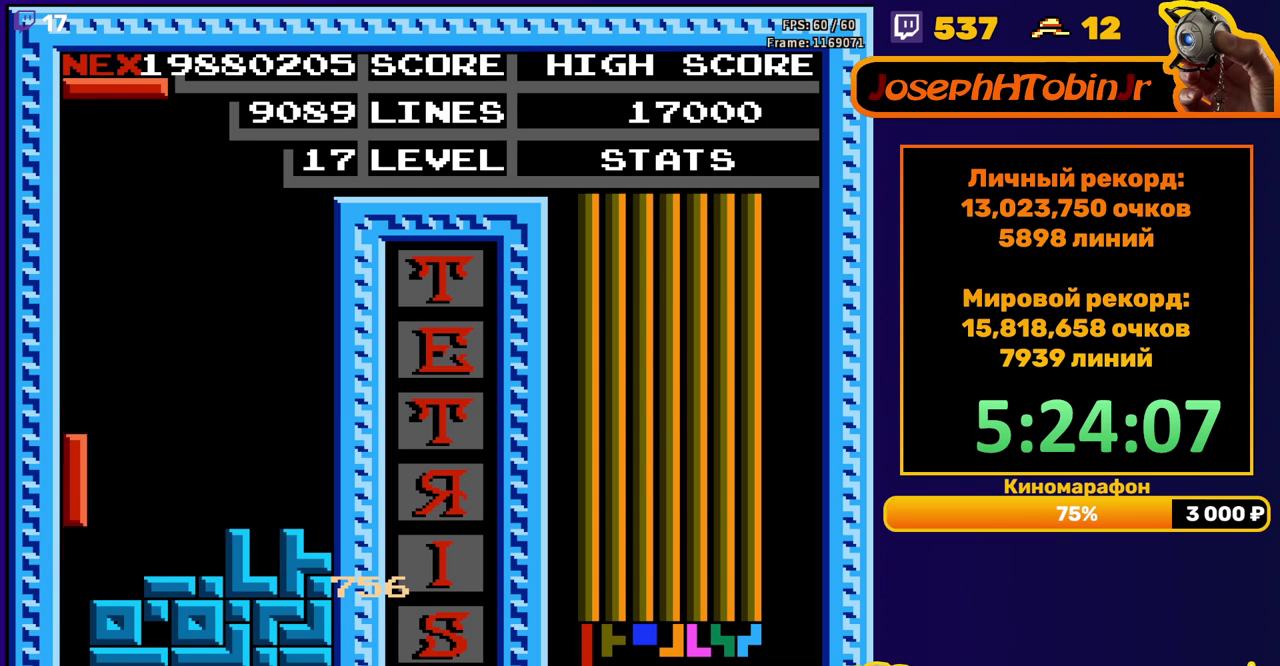
{"buttons": [], "events": [[183, "DPAD_DOWN", "up"]]}
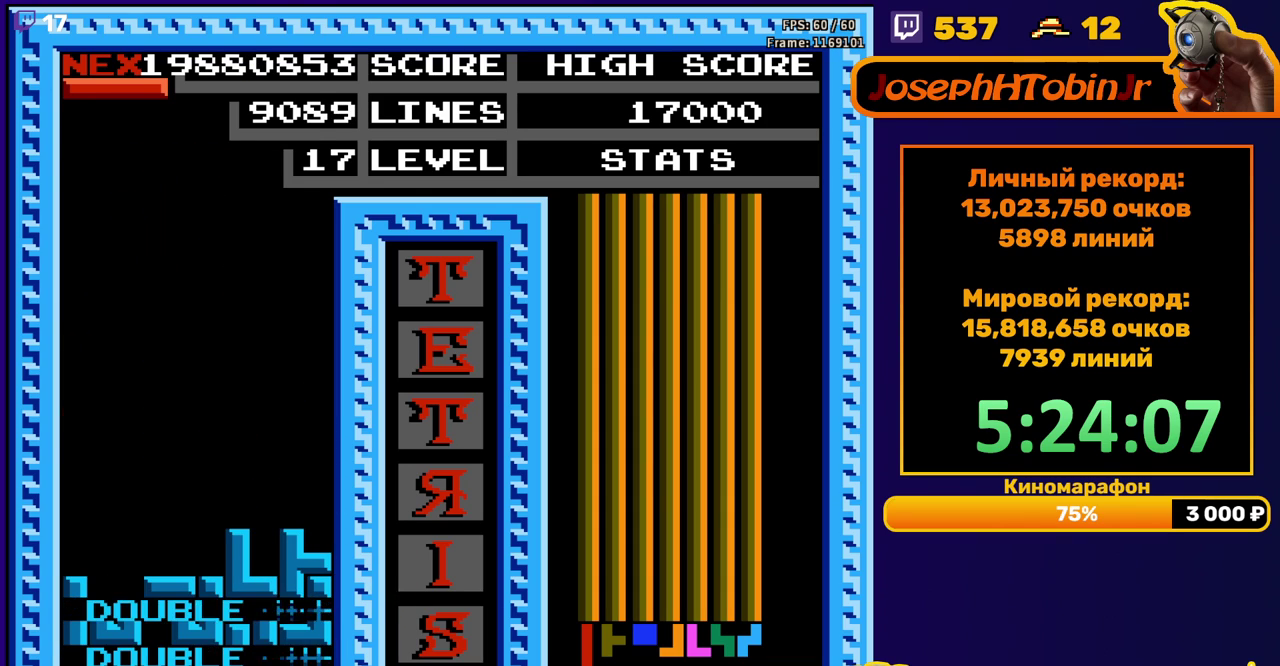
{"buttons": [], "events": [[150, "DPAD_LEFT", "down"], [417, "DPAD_LEFT", "up"]]}